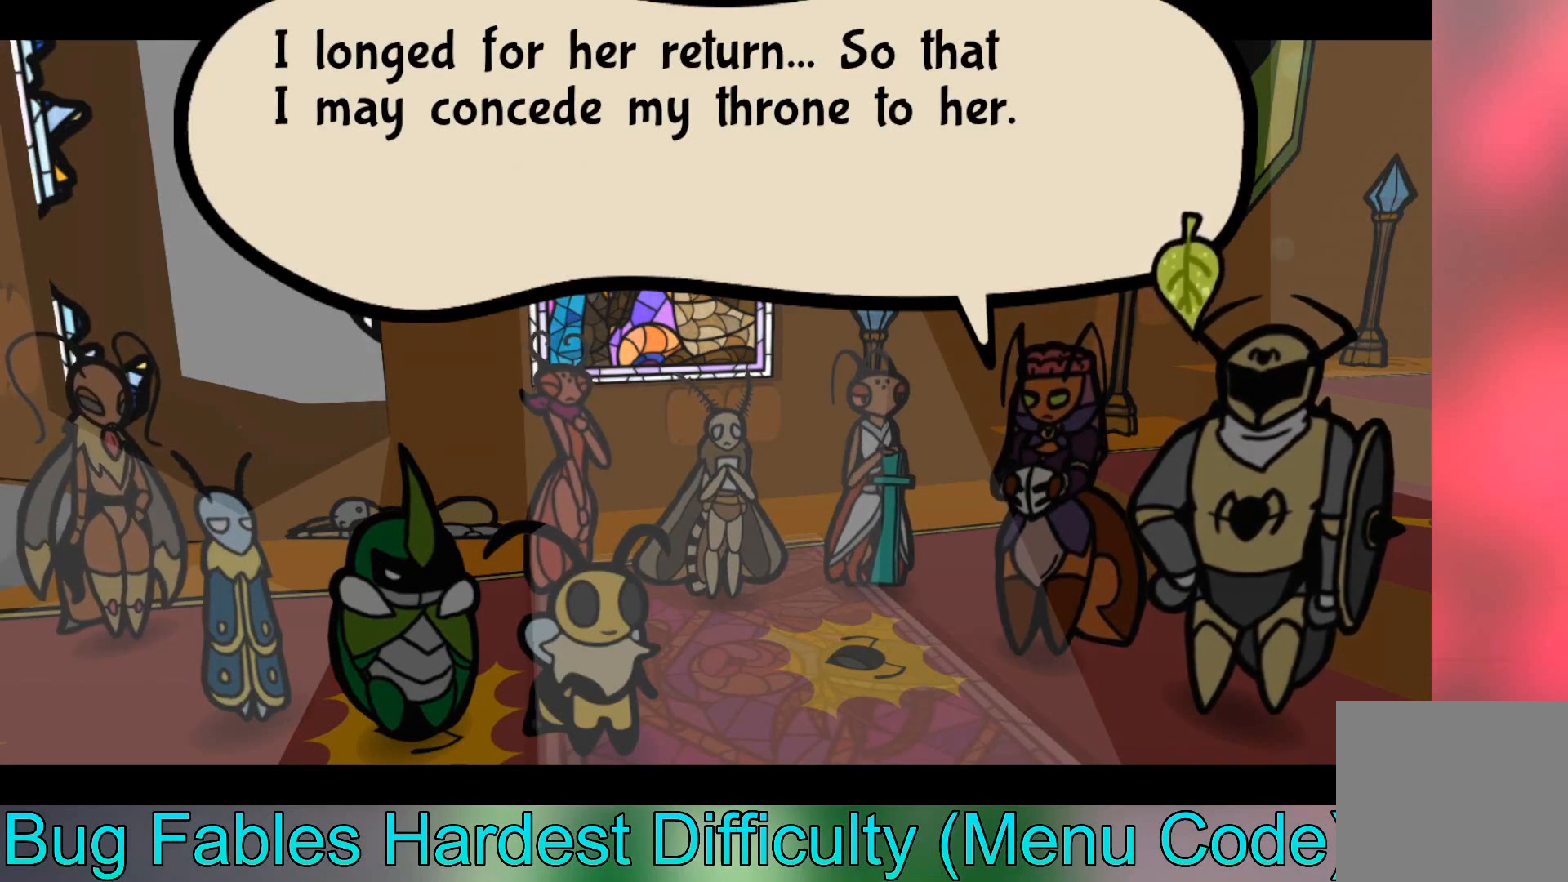
Gameplay with a controller (Xbox layout); each line is a JSON object with the inputs held at the frame after it. "events" lists button and stick changes between this image and that frame as [ms after this image, input, new state], when the widget could be followed in between. Not read: right_stick.
{"buttons": ["A"], "left_stick": "center", "events": [[467, "A", "down"]]}
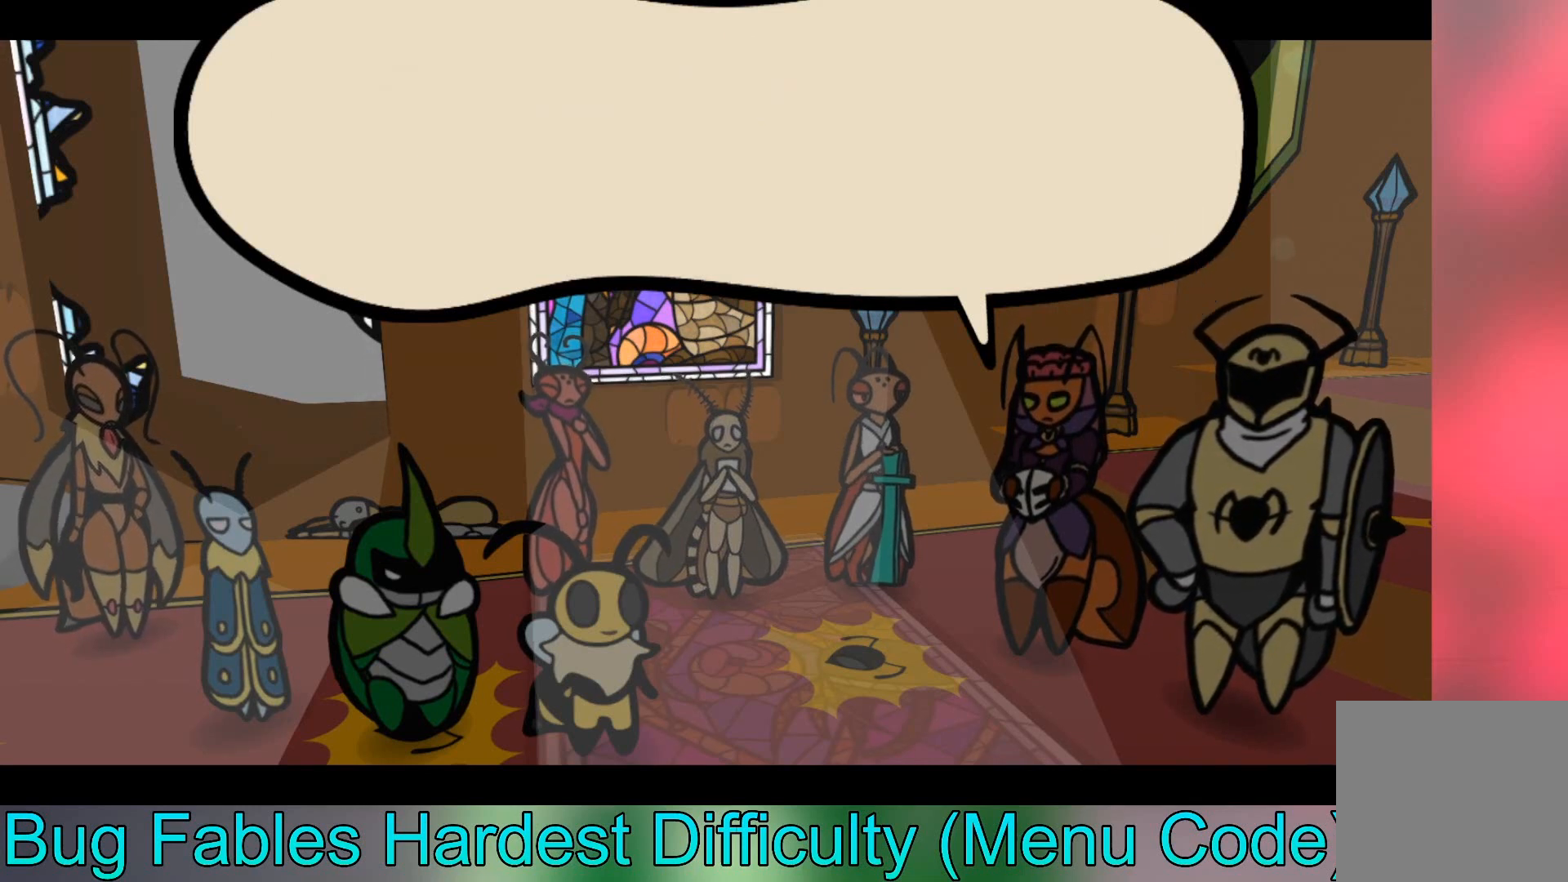
{"buttons": [], "left_stick": "center", "events": [[234, "A", "up"]]}
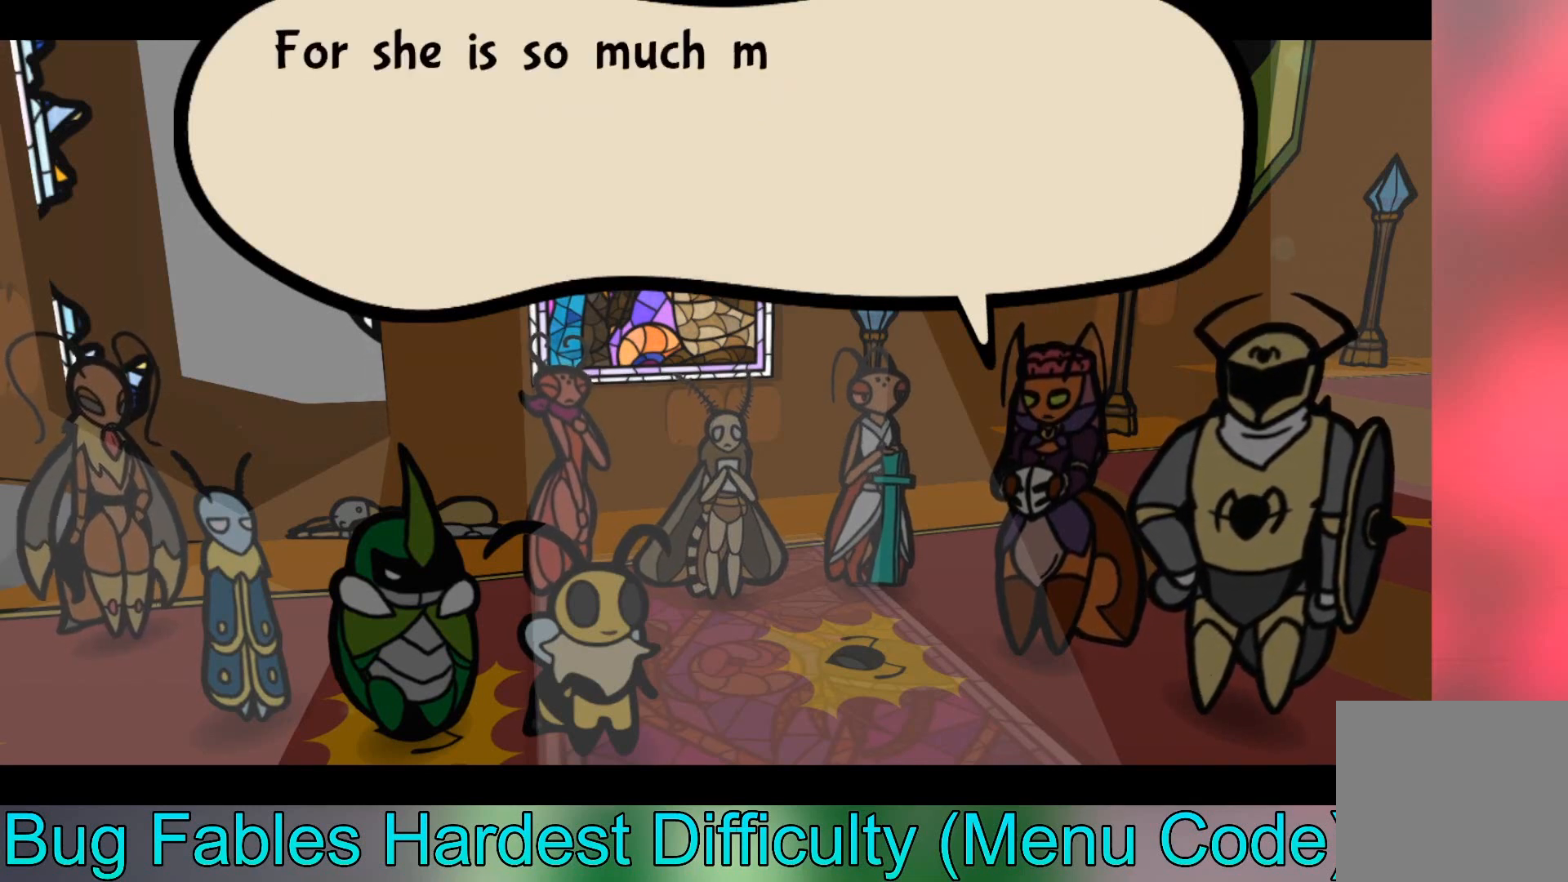
{"buttons": [], "left_stick": "center", "events": []}
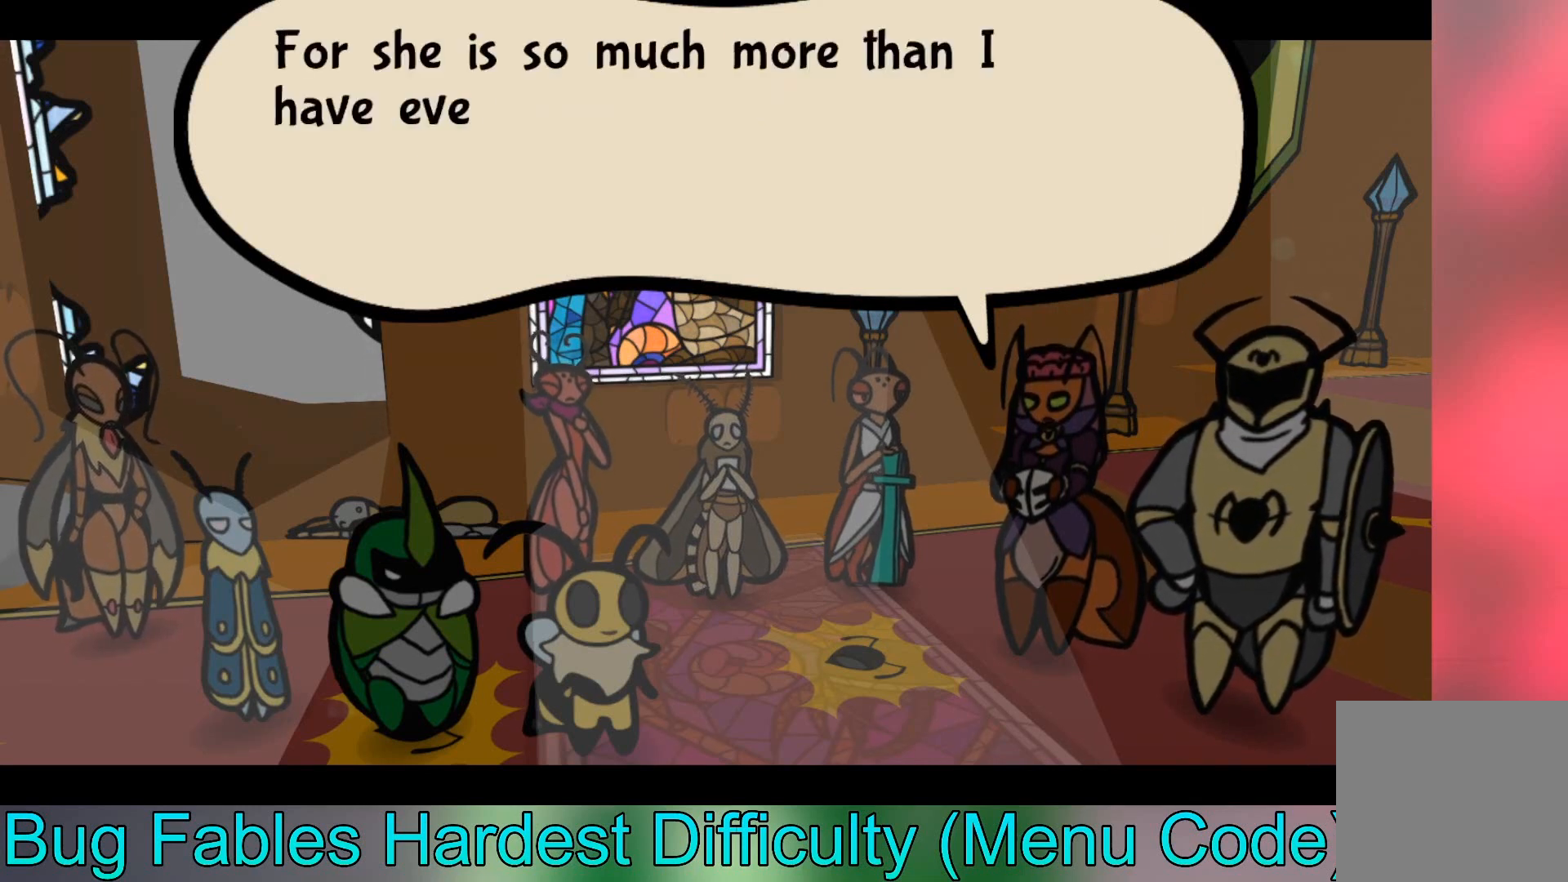
{"buttons": [], "left_stick": "center", "events": []}
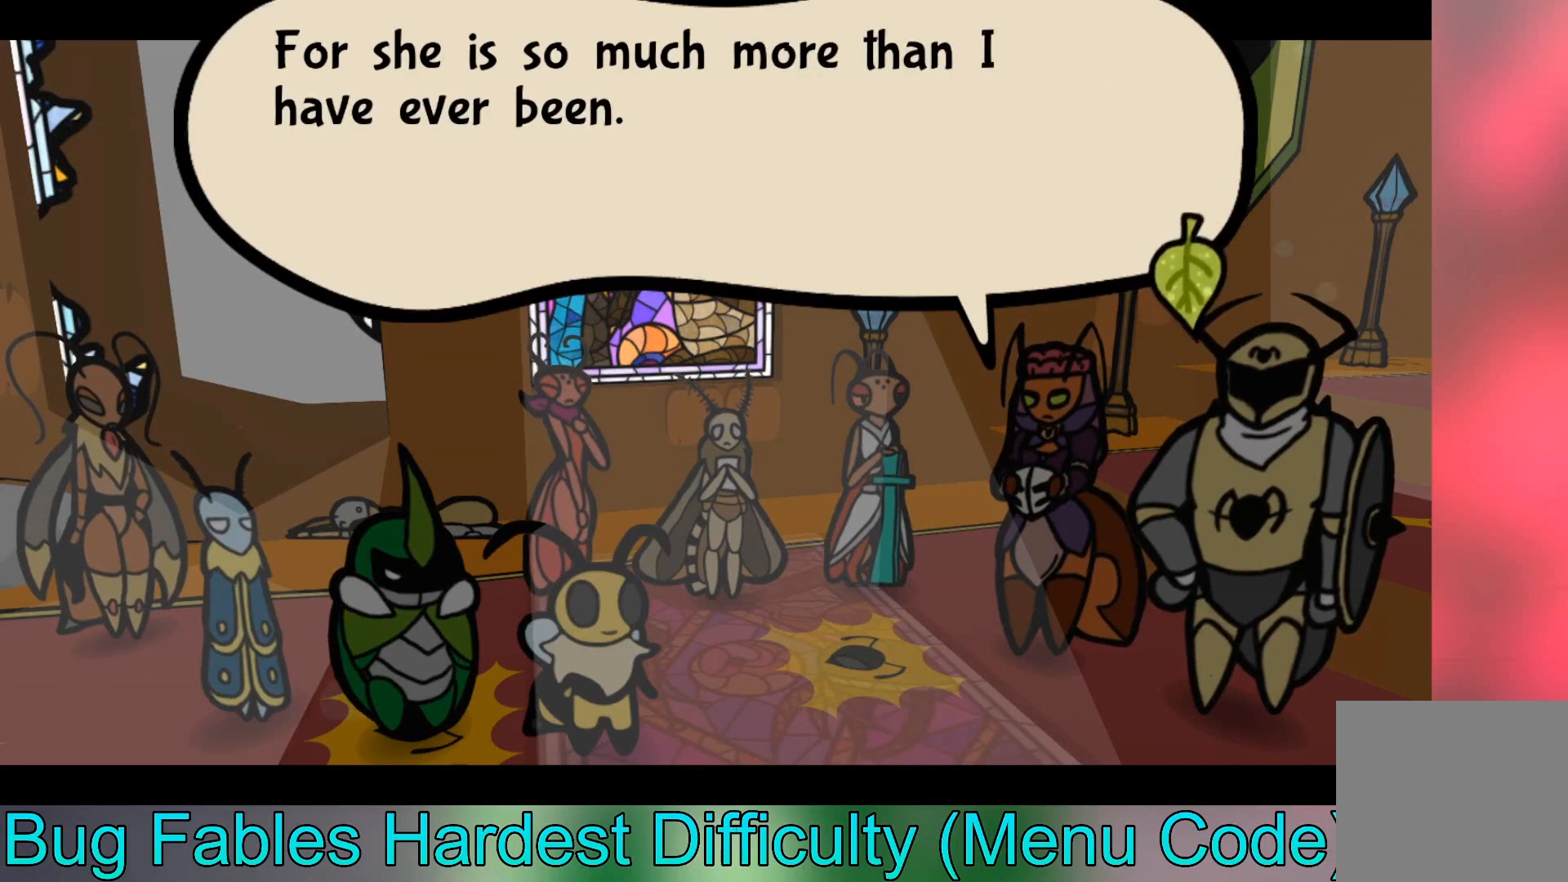
{"buttons": [], "left_stick": "center", "events": []}
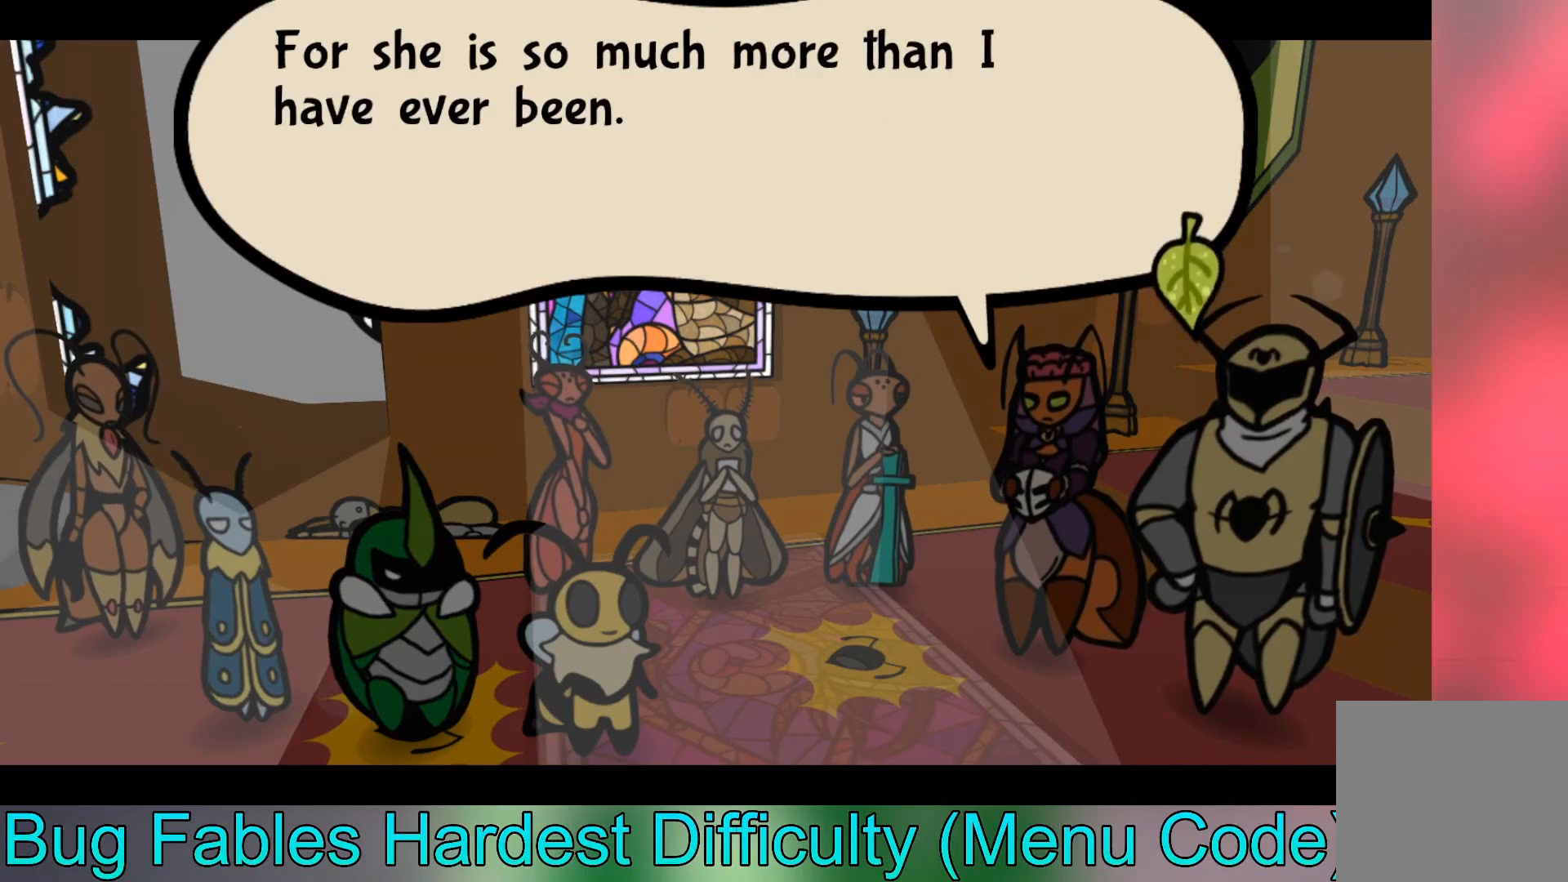
{"buttons": [], "left_stick": "center", "events": []}
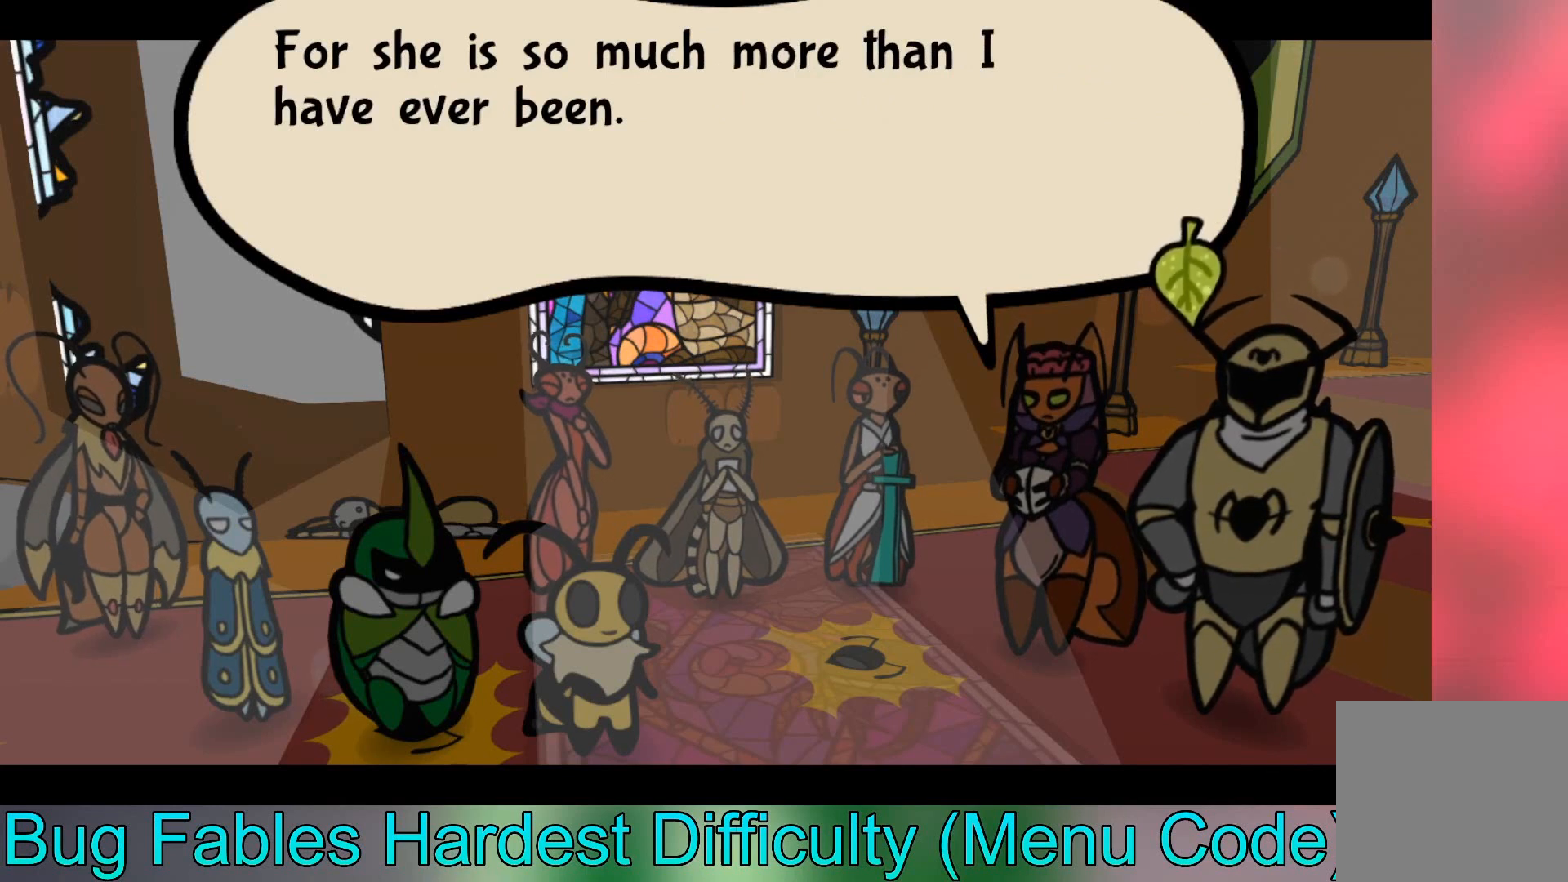
{"buttons": [], "left_stick": "center", "events": []}
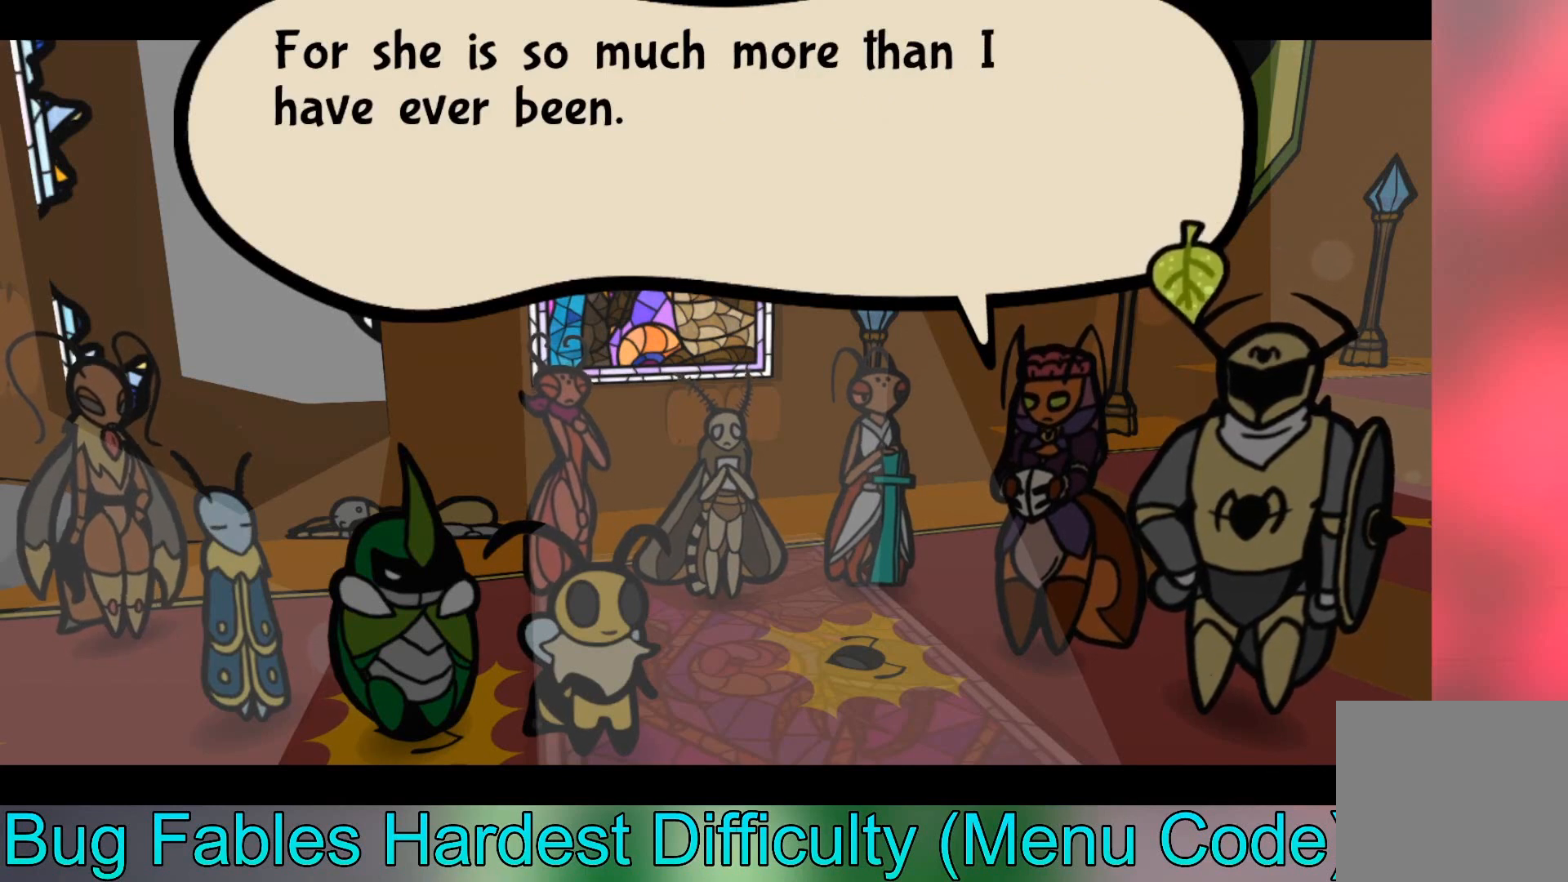
{"buttons": [], "left_stick": "center", "events": []}
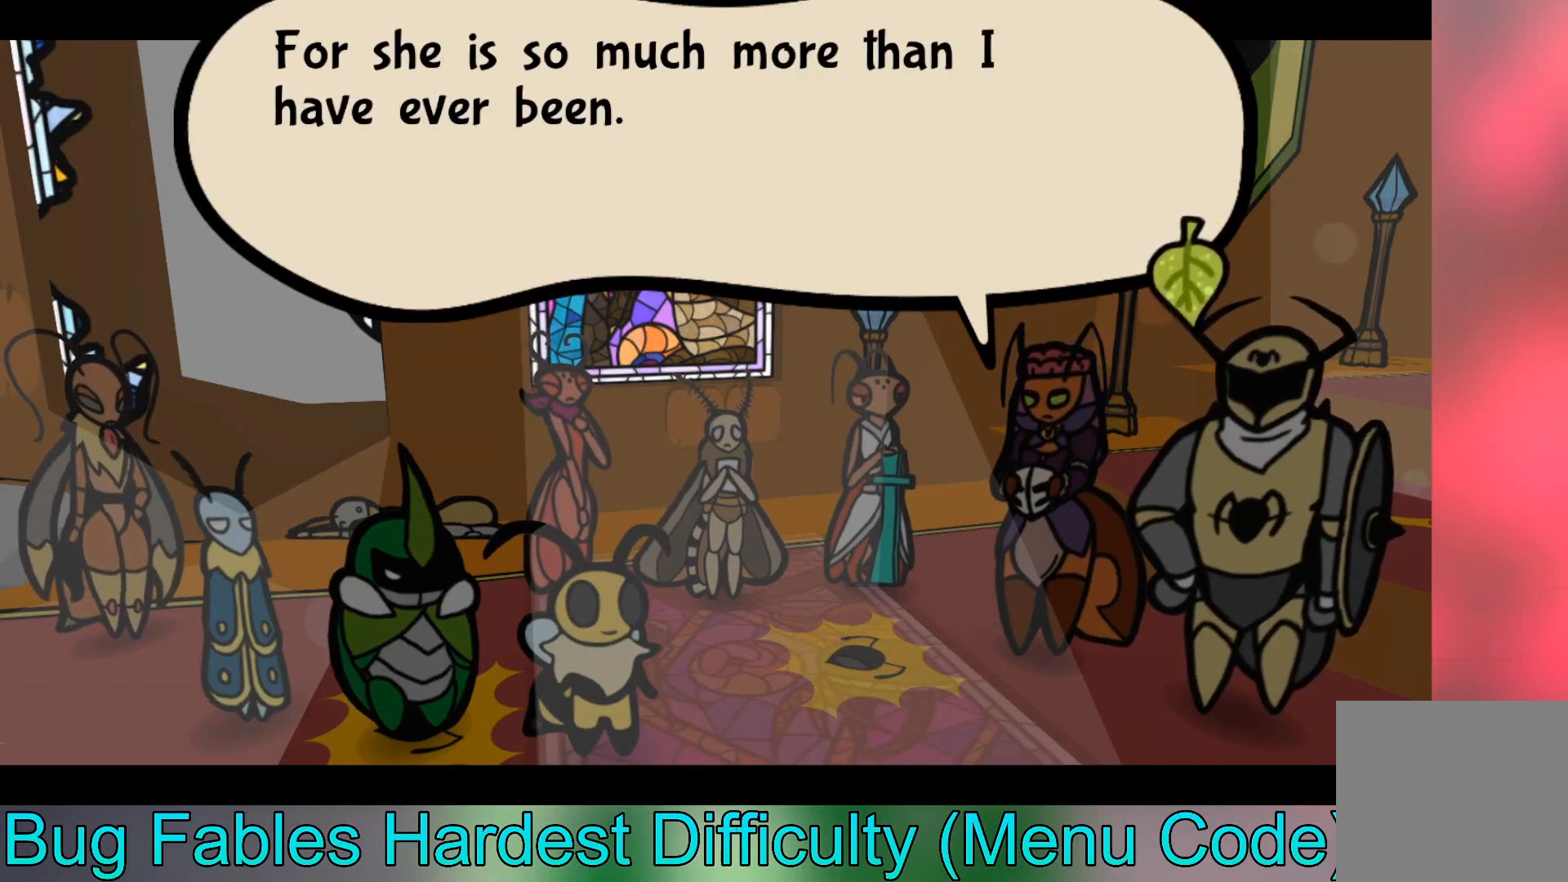
{"buttons": [], "left_stick": "center", "events": []}
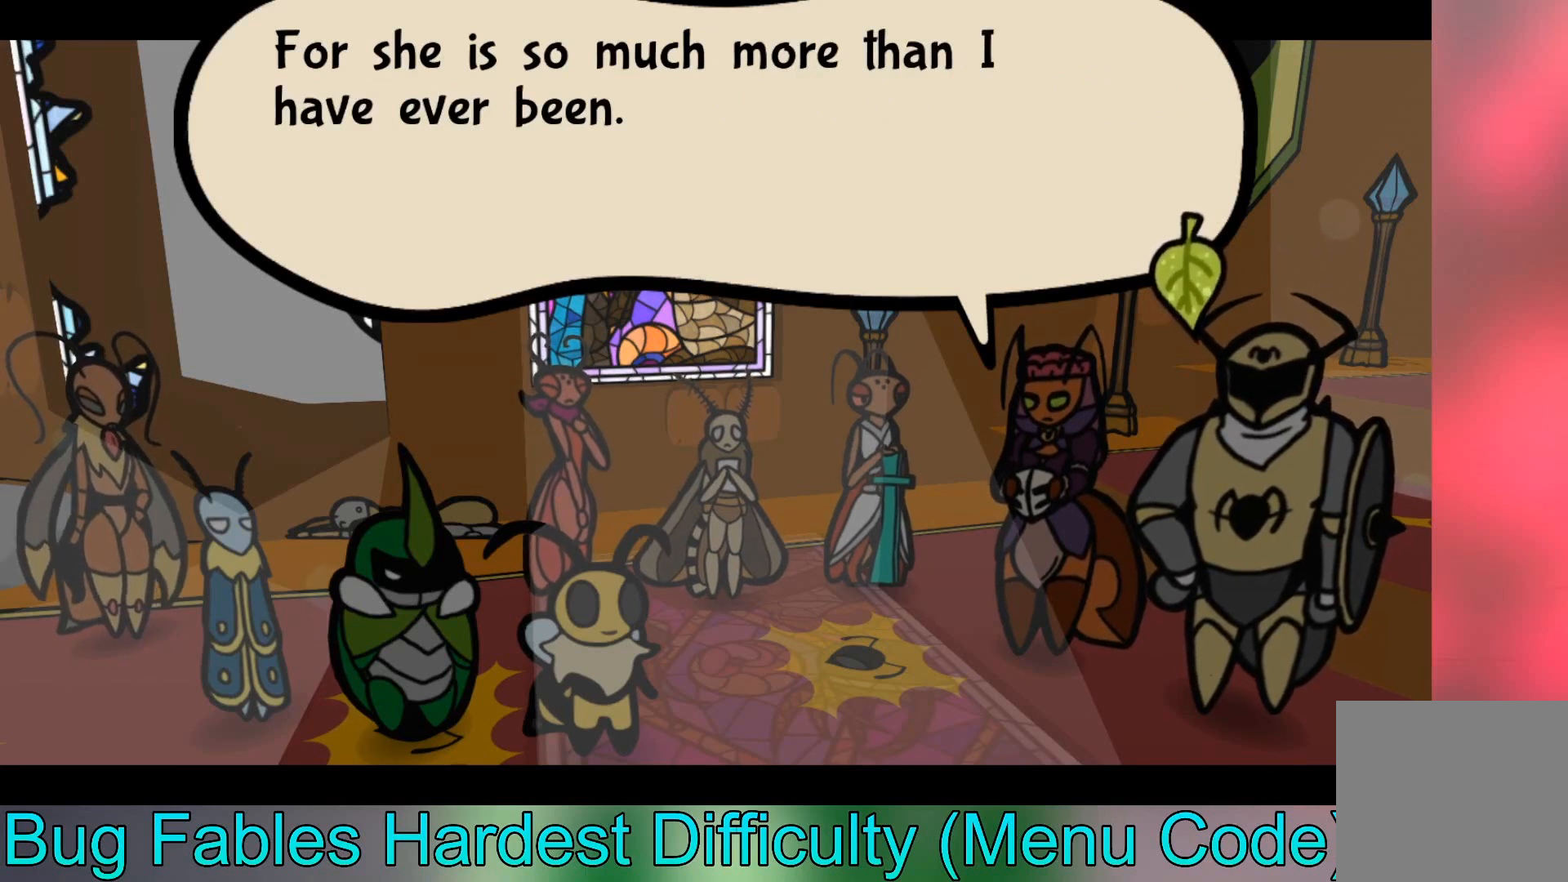
{"buttons": [], "left_stick": "center", "events": []}
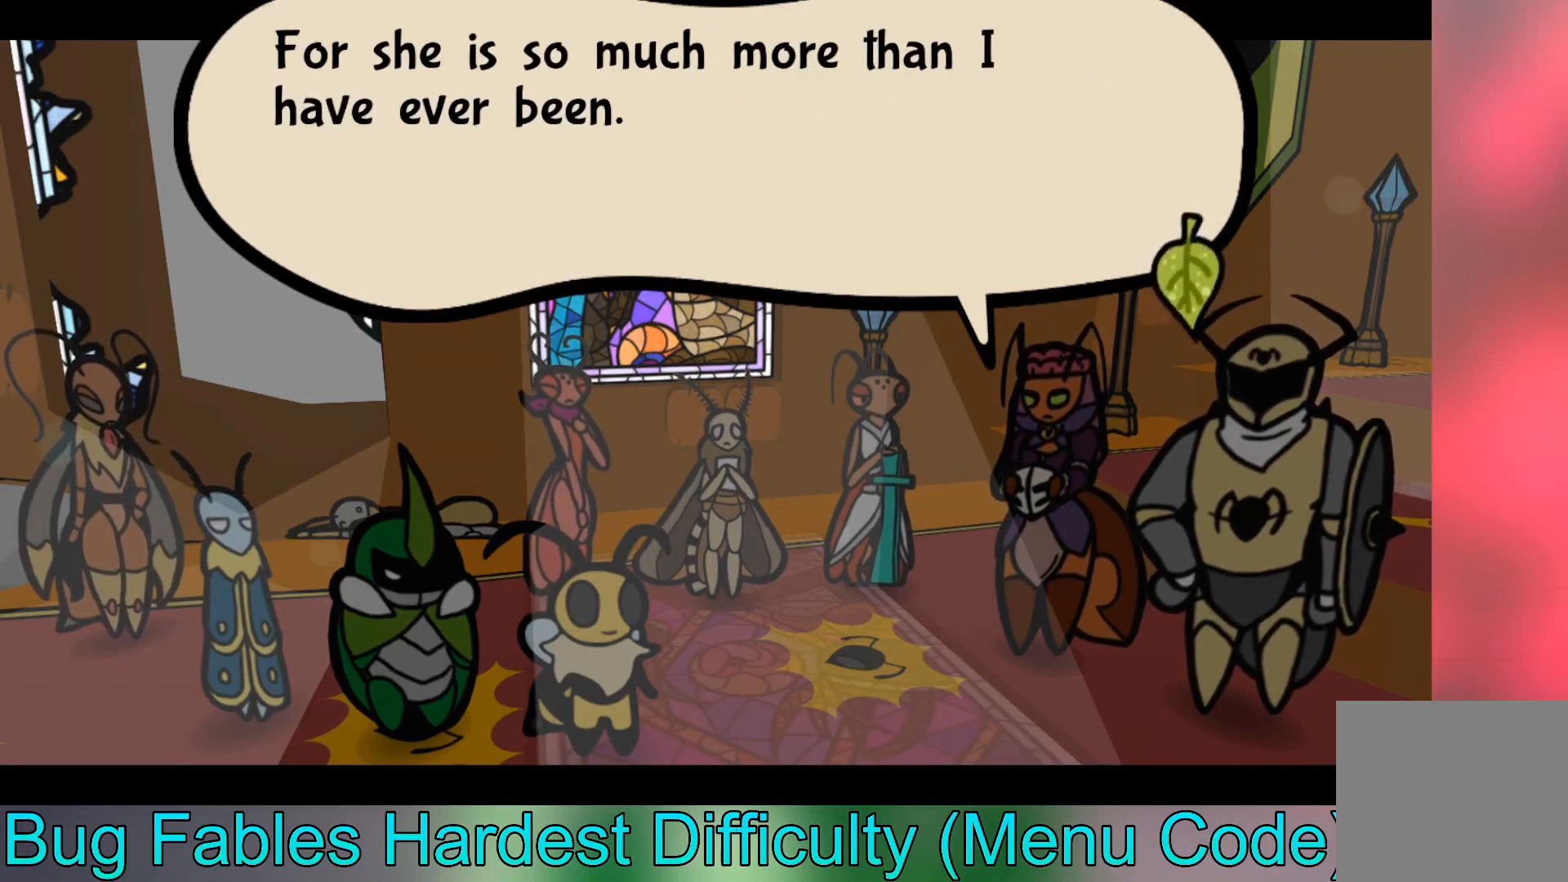
{"buttons": [], "left_stick": "center", "events": [[233, "A", "down"], [400, "A", "up"]]}
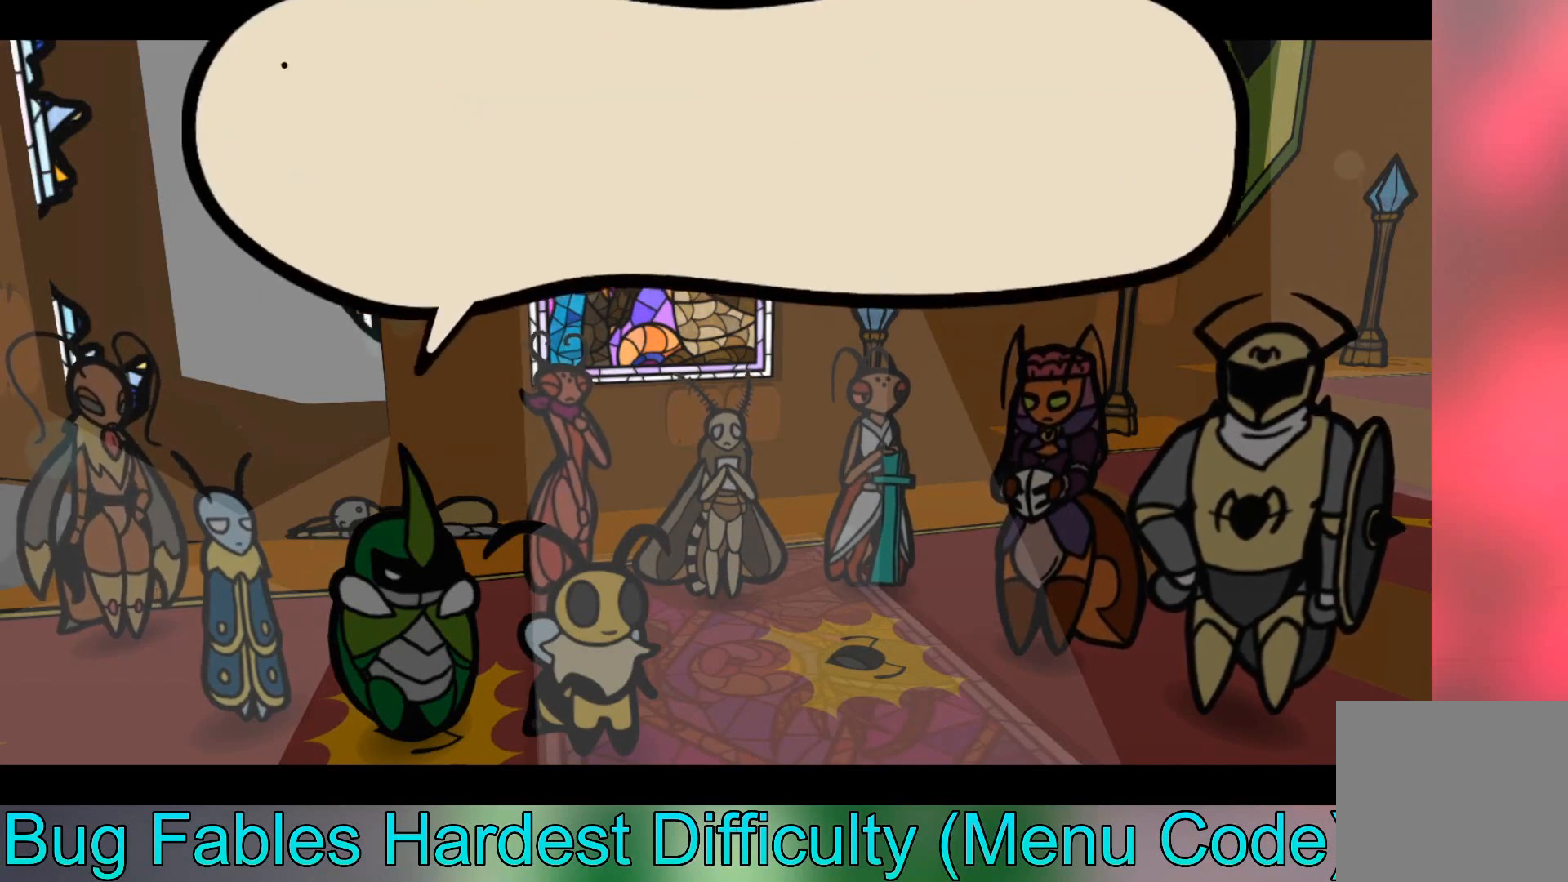
{"buttons": ["A"], "left_stick": "center", "events": [[467, "A", "down"]]}
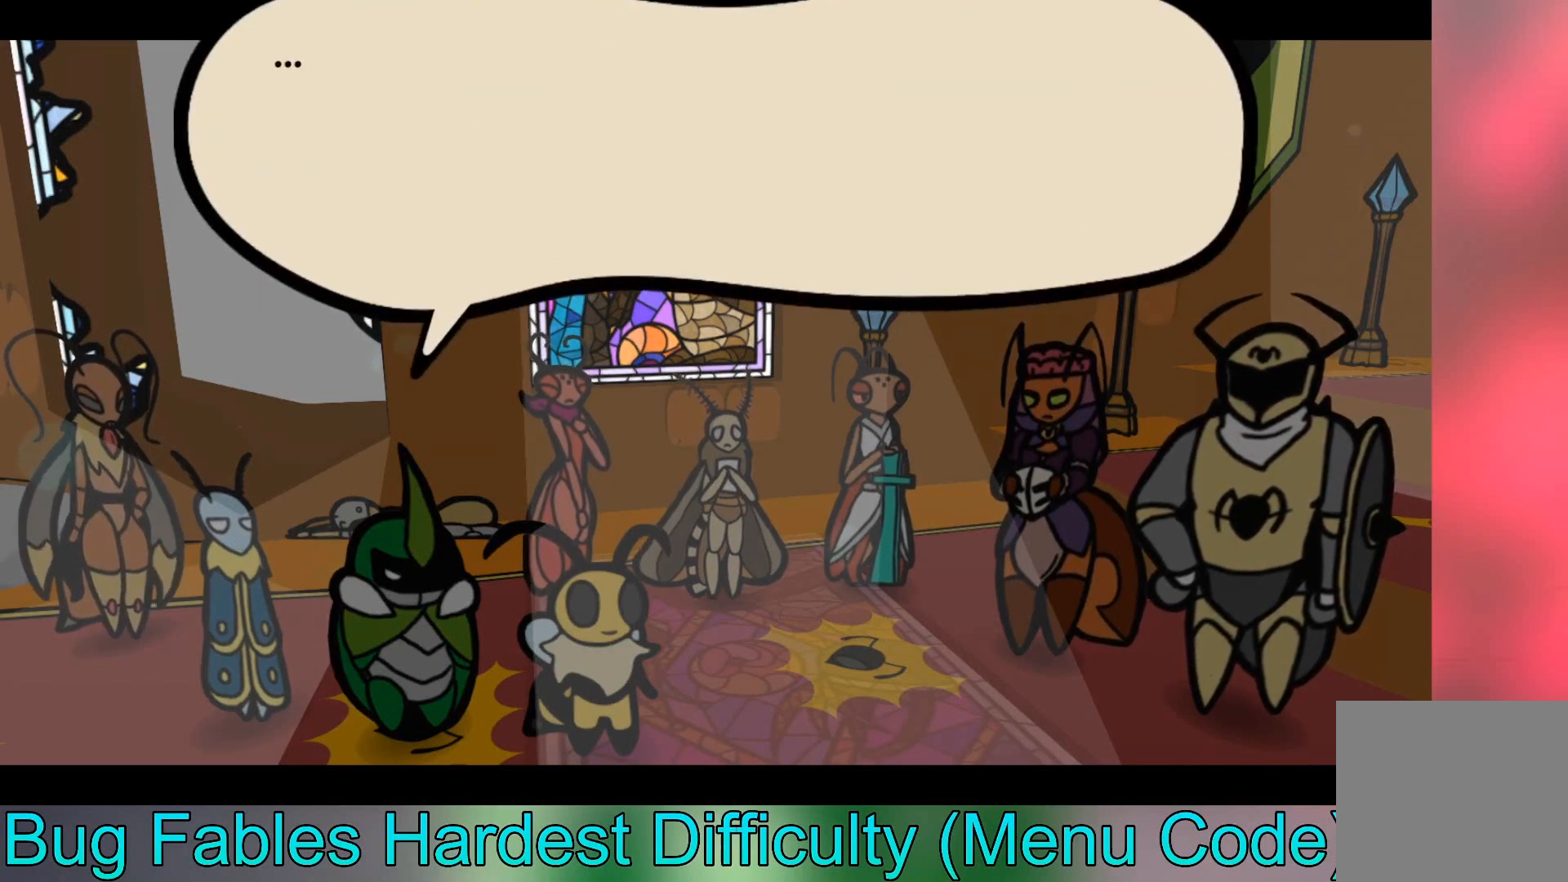
{"buttons": [], "left_stick": "center", "events": [[133, "A", "up"]]}